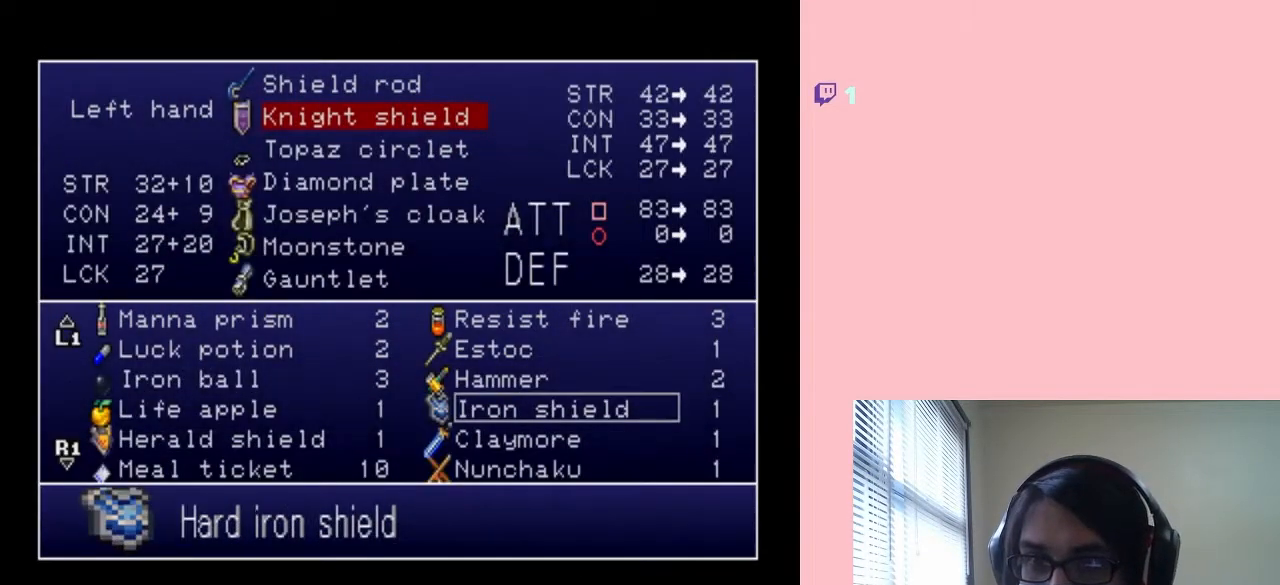
Gameplay with a controller (Nintendo layout); each line is a JSON object with the inputs held at the frame after it (dt_ms = milliseconds from this image to that frame). "events" lists button and stick changes between this image and that frame as [ms after this image, input, new state], when the widget could be followed in between. Not read: L2 L3 R2 R3.
{"dt_ms": 500, "buttons": [], "left_stick": "center", "right_stick": "center", "events": [[67, "B", "down"], [150, "B", "up"]]}
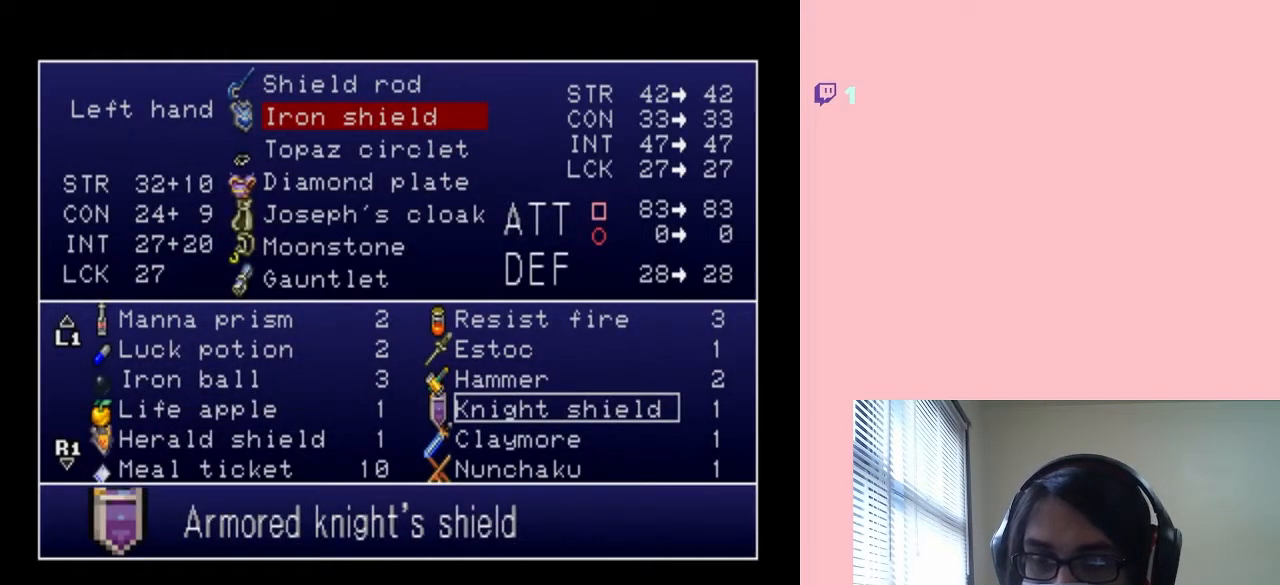
{"dt_ms": 500, "buttons": [], "left_stick": "center", "right_stick": "center", "events": [[133, "START", "down"], [350, "START", "up"]]}
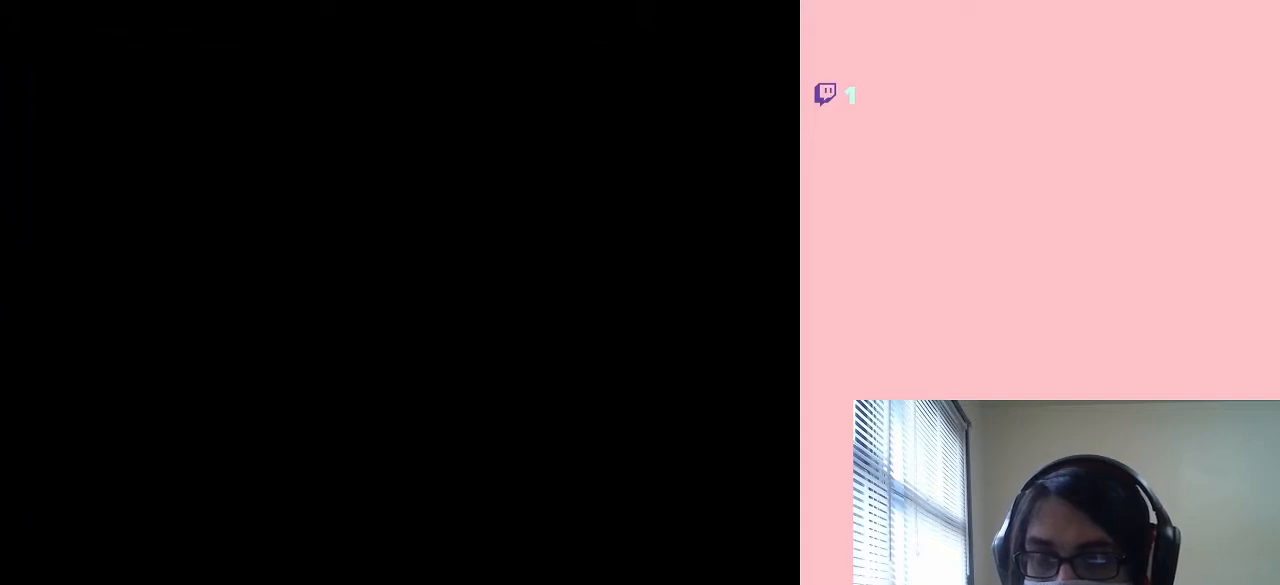
{"dt_ms": 500, "buttons": [], "left_stick": "center", "right_stick": "center", "events": []}
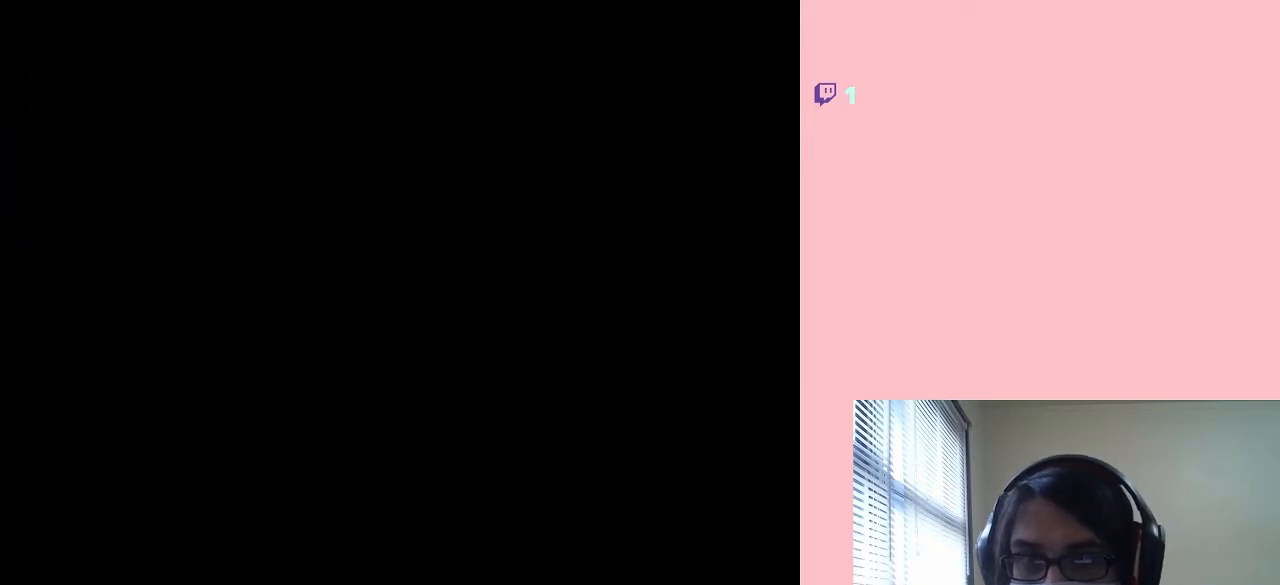
{"dt_ms": 500, "buttons": [], "left_stick": "center", "right_stick": "center", "events": []}
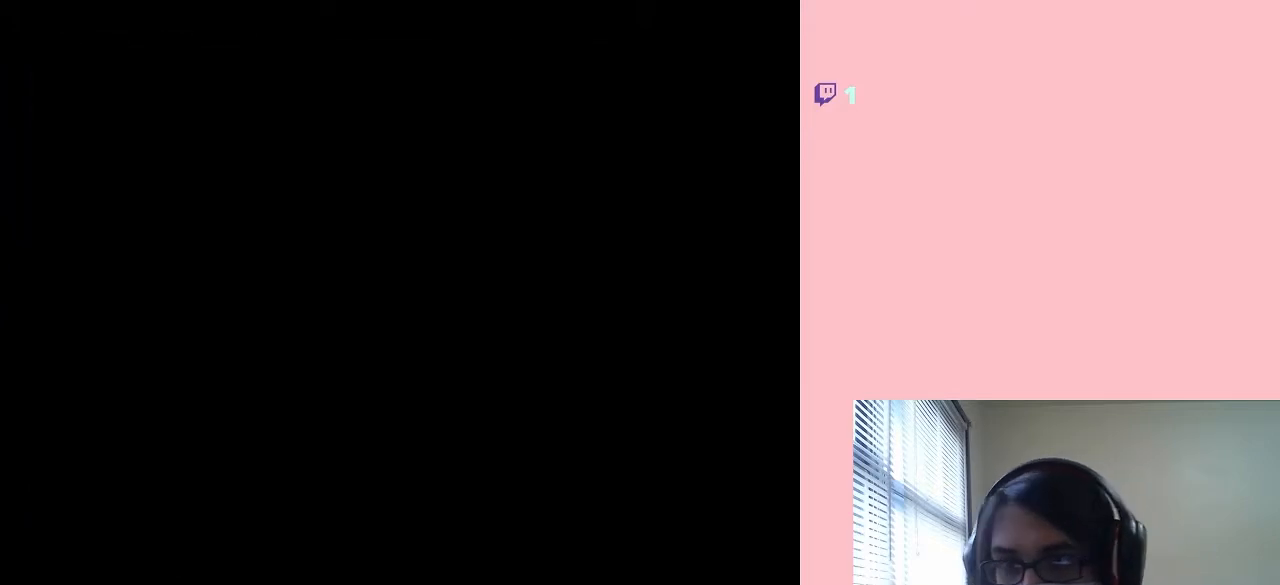
{"dt_ms": 500, "buttons": [], "left_stick": "center", "right_stick": "center", "events": []}
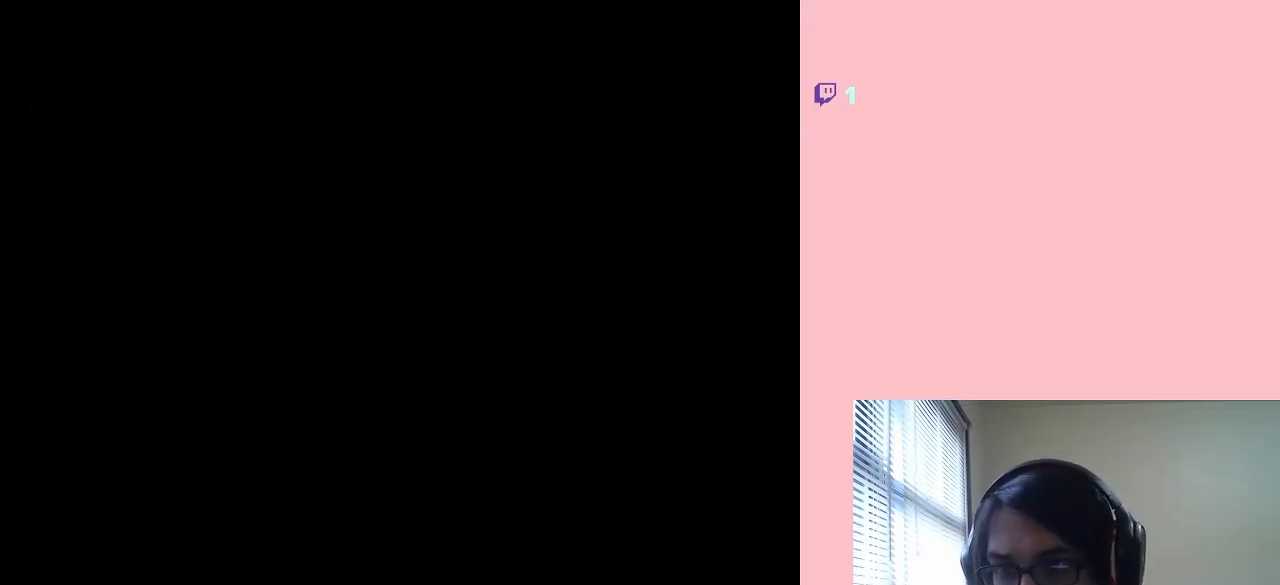
{"dt_ms": 500, "buttons": [], "left_stick": "center", "right_stick": "center", "events": []}
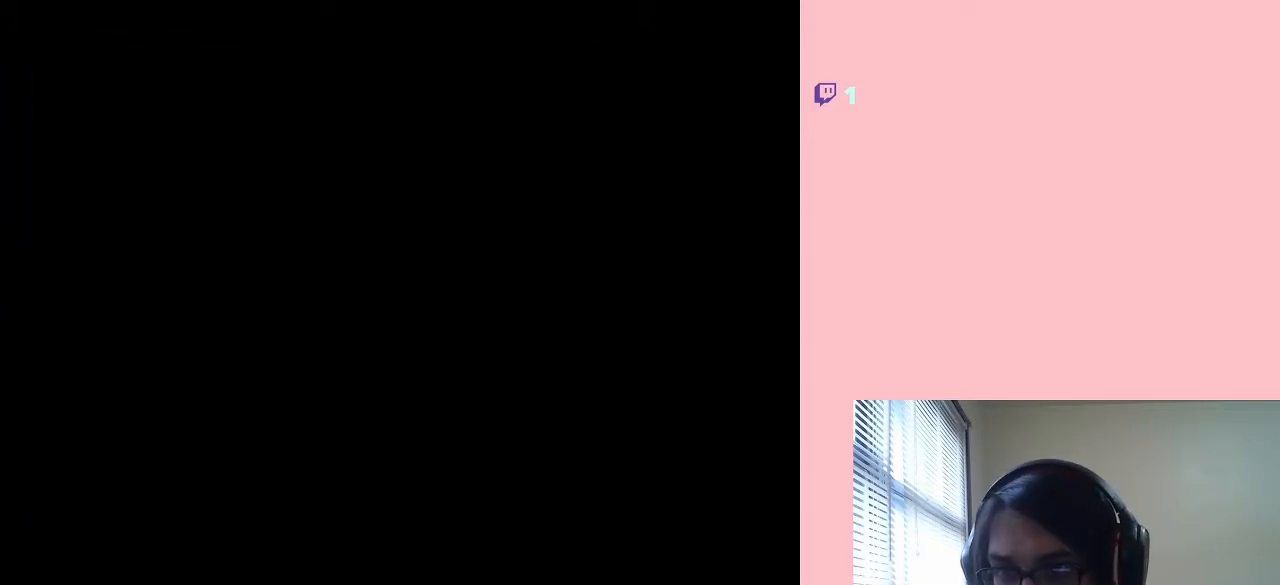
{"dt_ms": 500, "buttons": [], "left_stick": "center", "right_stick": "center", "events": []}
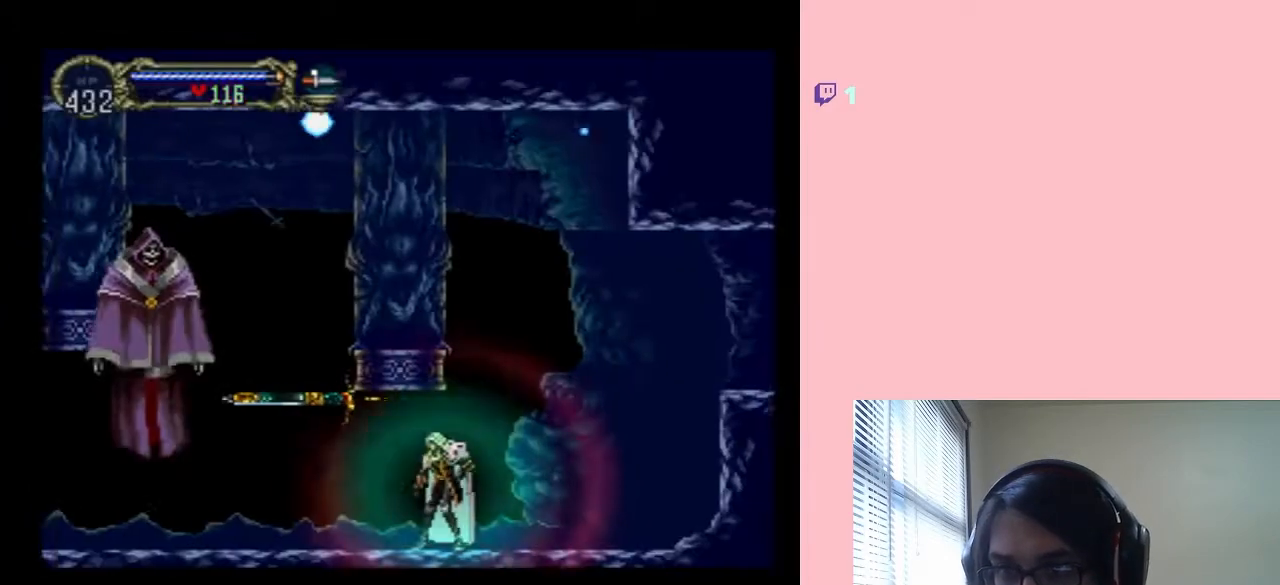
{"dt_ms": 500, "buttons": [], "left_stick": "center", "right_stick": "center", "events": [[33, "B", "down"], [217, "B", "up"], [317, "B", "down"], [500, "B", "up"]]}
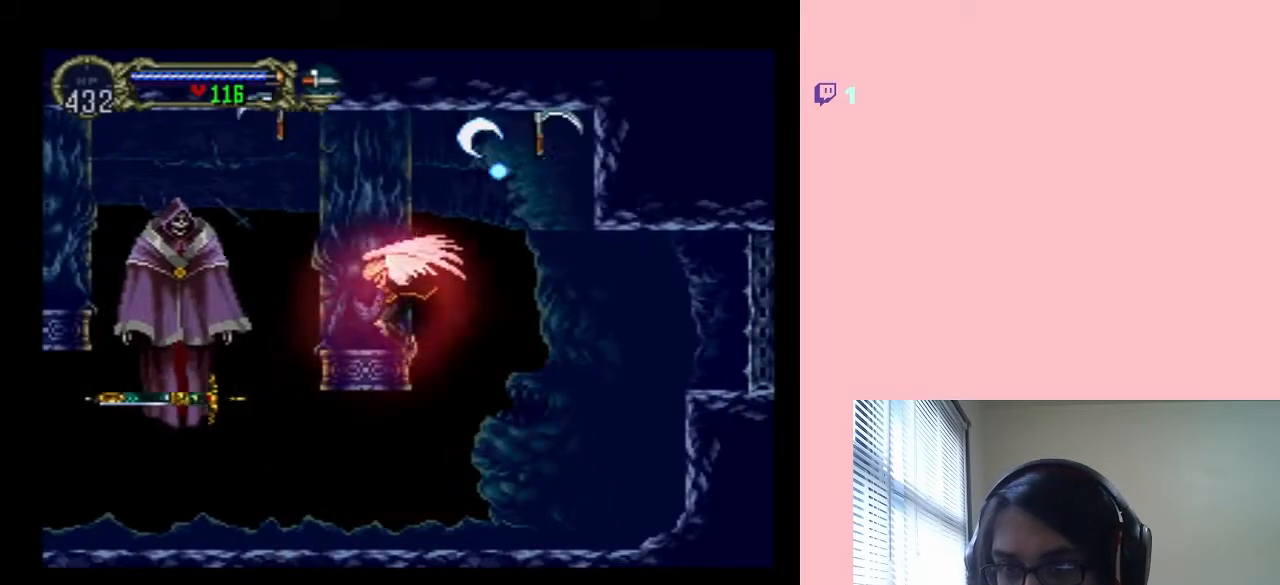
{"dt_ms": 500, "buttons": [], "left_stick": "center", "right_stick": "center", "events": [[117, "A", "down"], [117, "right_stick", "up"], [150, "Y", "down"], [217, "right_stick", "center"], [350, "A", "up"], [350, "Y", "up"]]}
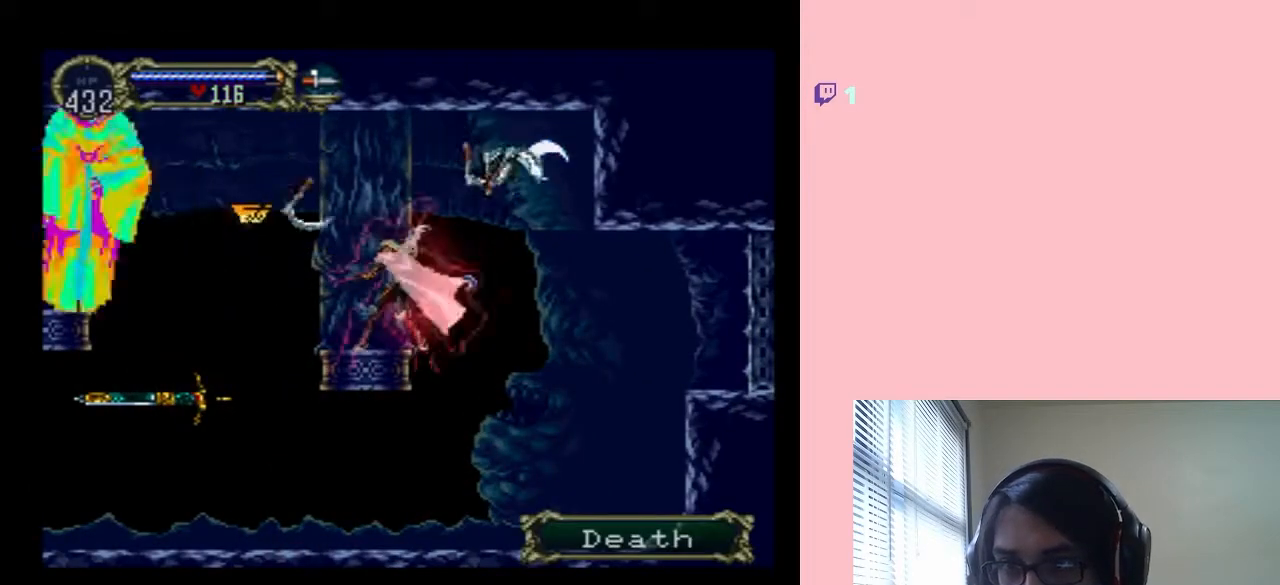
{"dt_ms": 500, "buttons": [], "left_stick": "center", "right_stick": "center", "events": [[133, "A", "down"], [133, "Y", "down"], [283, "A", "up"], [283, "Y", "up"]]}
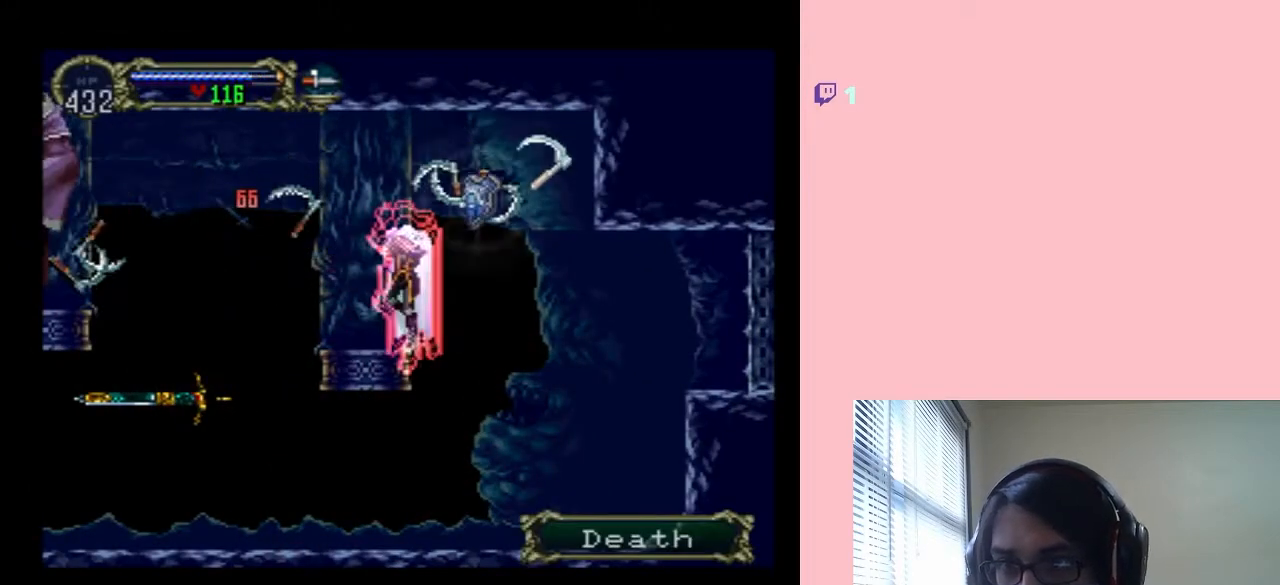
{"dt_ms": 500, "buttons": ["DPAD_DOWN"], "left_stick": "center", "right_stick": "center", "events": [[467, "DPAD_DOWN", "down"]]}
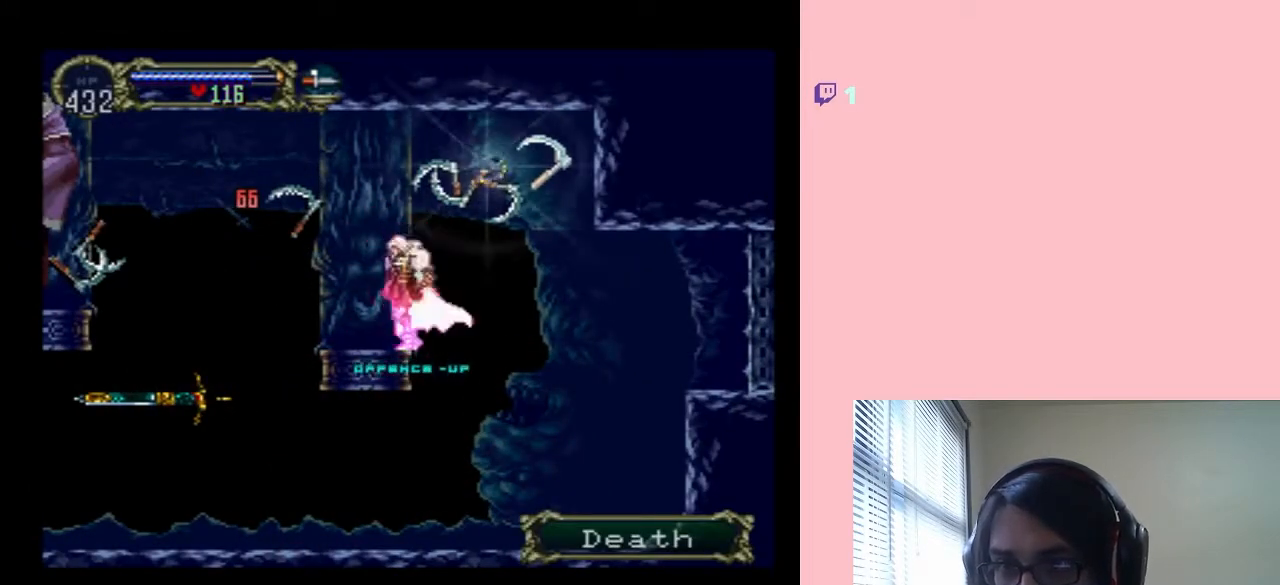
{"dt_ms": 500, "buttons": ["DPAD_DOWN"], "left_stick": "center", "right_stick": "center", "events": []}
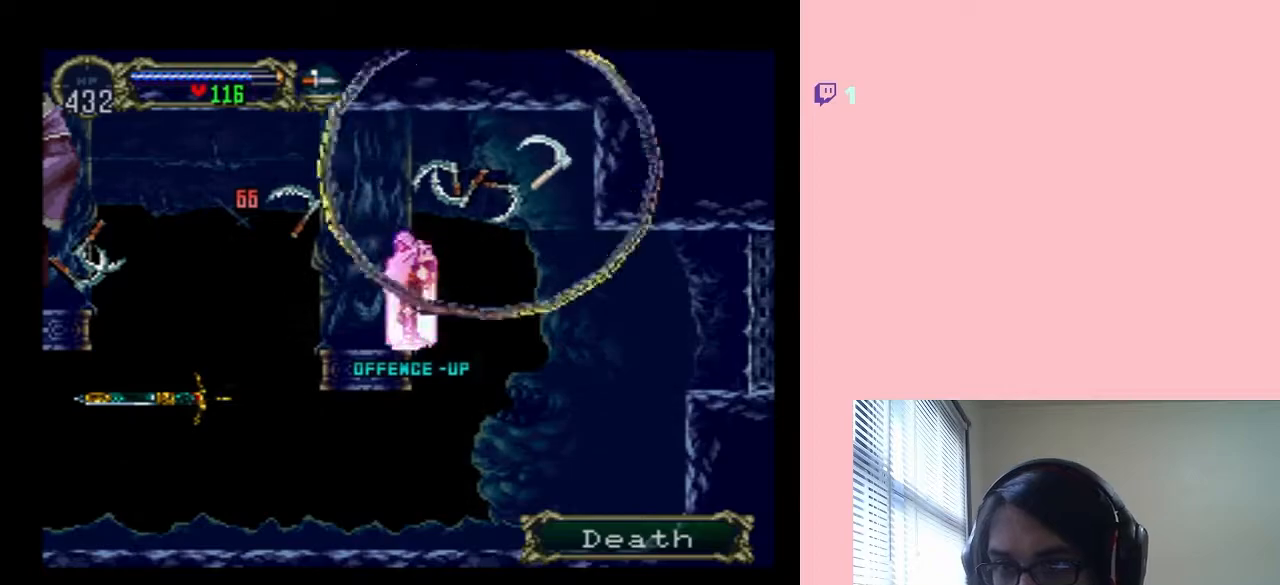
{"dt_ms": 500, "buttons": ["DPAD_DOWN"], "left_stick": "center", "right_stick": "center", "events": []}
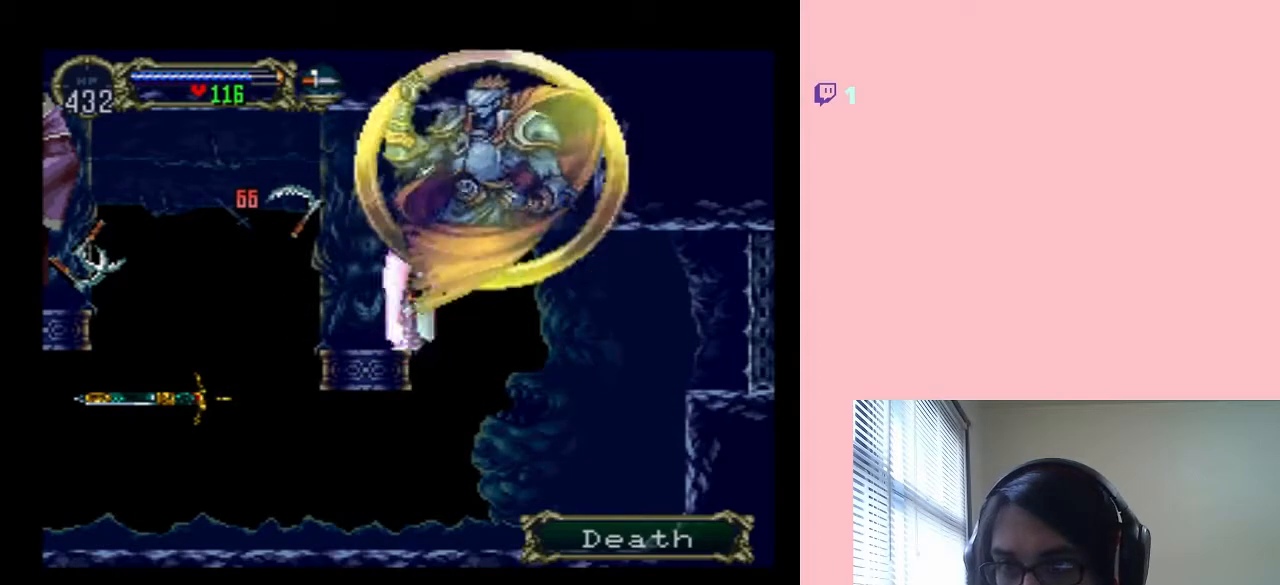
{"dt_ms": 1000, "buttons": ["DPAD_LEFT"], "left_stick": "center", "right_stick": "center", "events": [[433, "DPAD_LEFT", "down"], [533, "DPAD_DOWN", "up"]]}
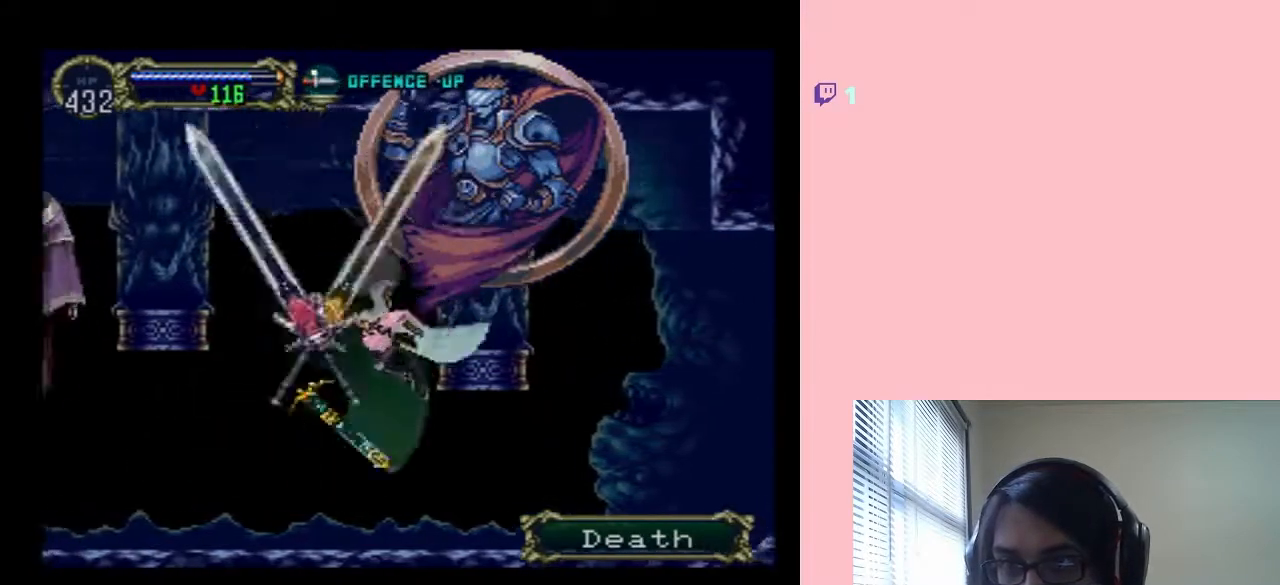
{"dt_ms": 500, "buttons": [], "left_stick": "center", "right_stick": "center", "events": [[500, "DPAD_LEFT", "up"]]}
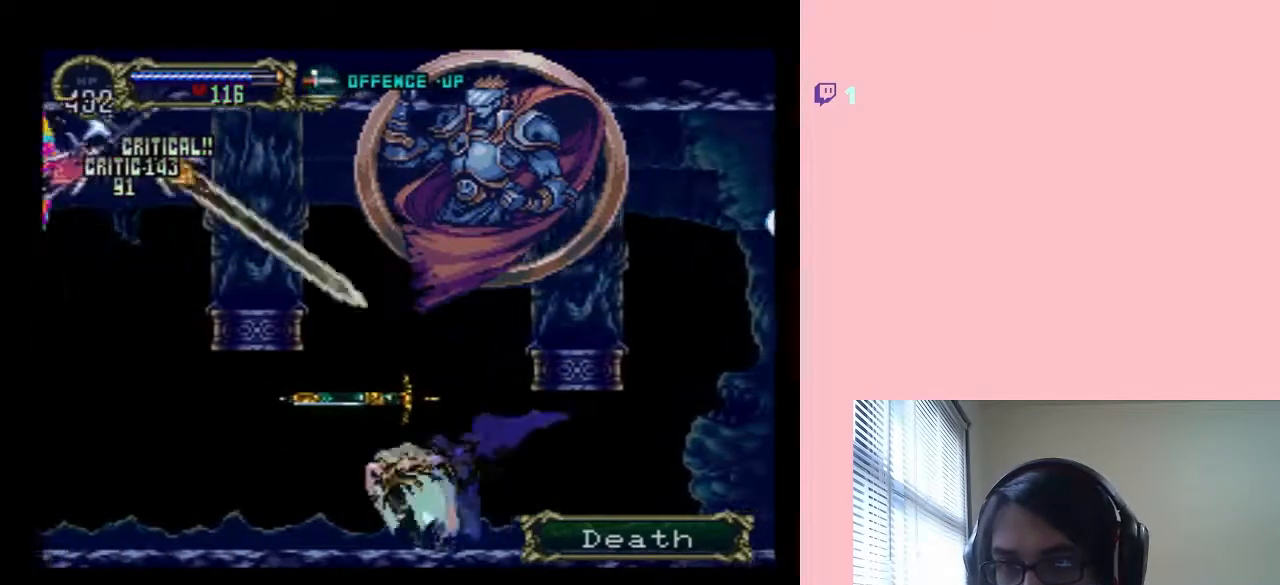
{"dt_ms": 500, "buttons": ["B", "DPAD_LEFT"], "left_stick": "center", "right_stick": "center", "events": [[150, "DPAD_LEFT", "down"], [317, "B", "down"]]}
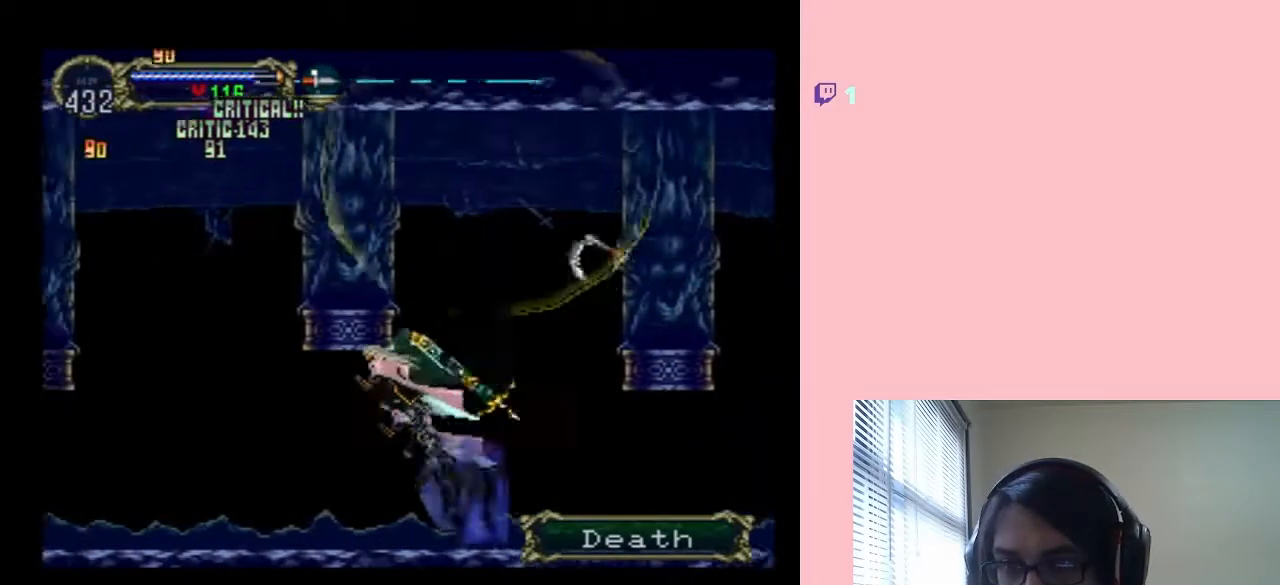
{"dt_ms": 500, "buttons": ["B", "DPAD_LEFT"], "left_stick": "center", "right_stick": "center", "events": []}
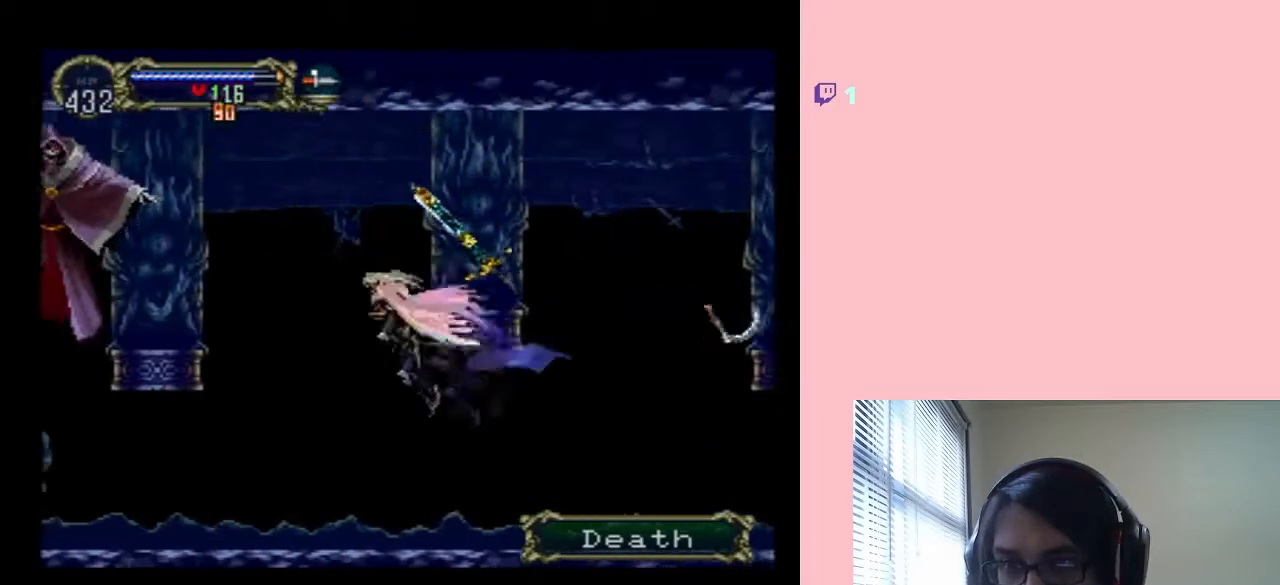
{"dt_ms": 500, "buttons": [], "left_stick": "center", "right_stick": "center", "events": [[17, "B", "up"], [200, "DPAD_LEFT", "up"], [217, "A", "down"], [217, "Y", "down"], [350, "Y", "up"], [383, "A", "up"]]}
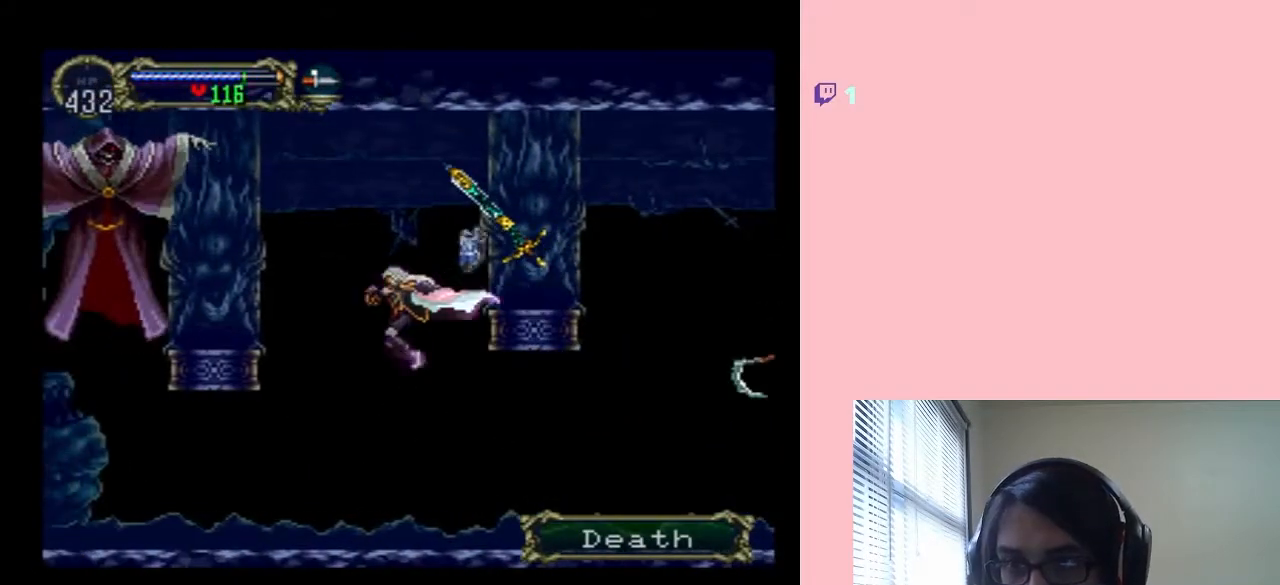
{"dt_ms": 500, "buttons": ["DPAD_LEFT"], "left_stick": "center", "right_stick": "center", "events": [[400, "DPAD_LEFT", "down"]]}
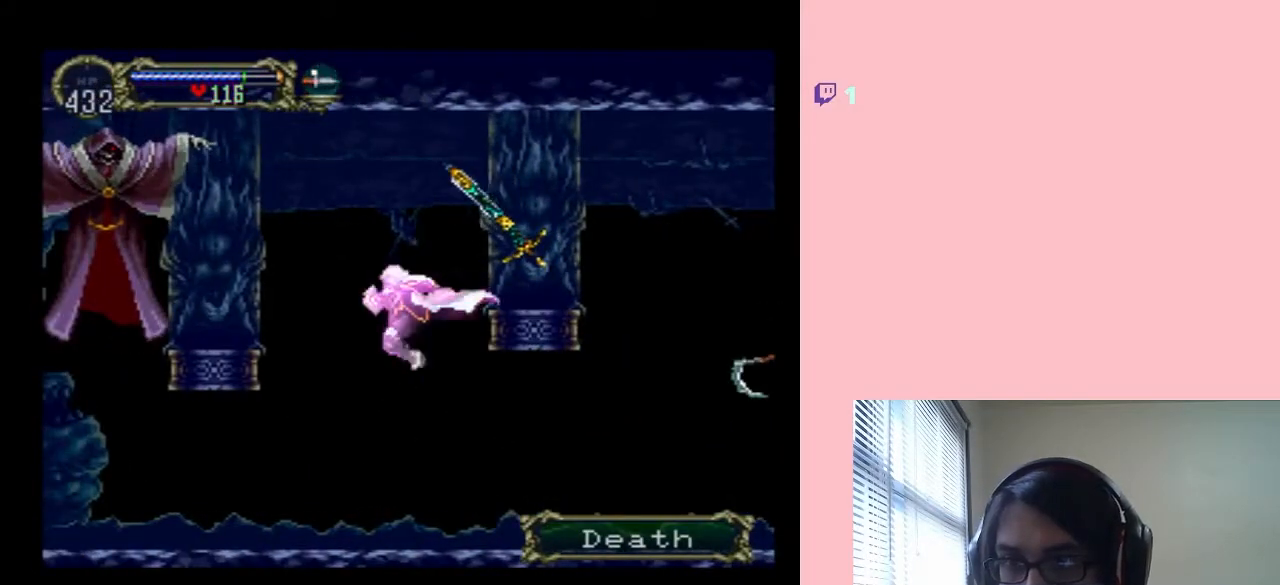
{"dt_ms": 500, "buttons": ["DPAD_LEFT"], "left_stick": "center", "right_stick": "center", "events": []}
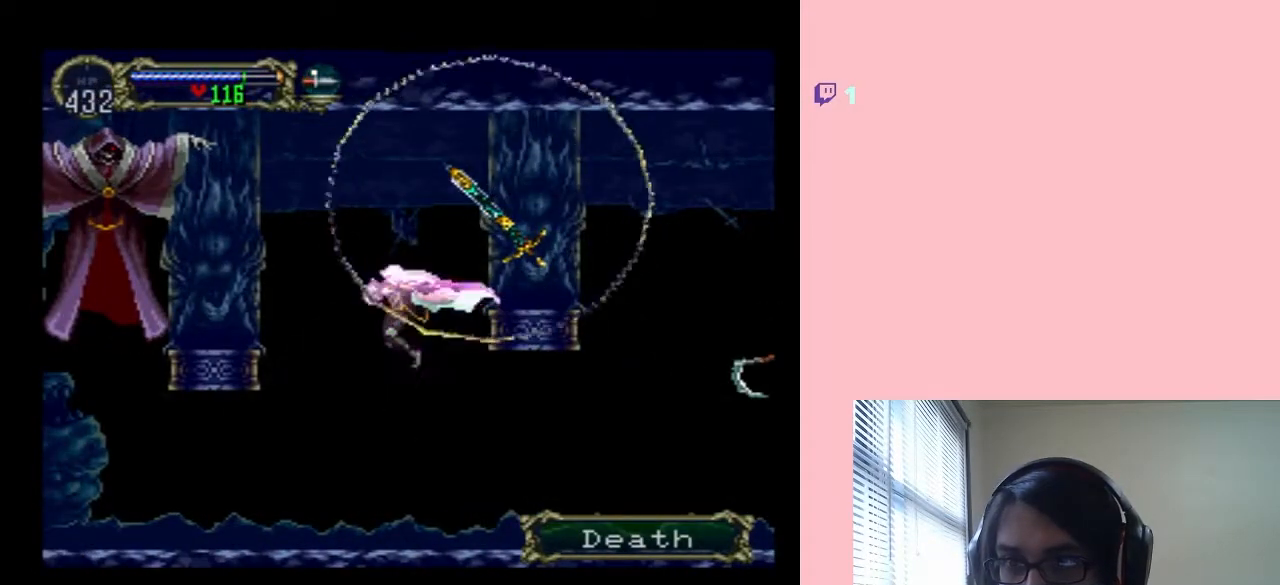
{"dt_ms": 500, "buttons": ["DPAD_LEFT"], "left_stick": "center", "right_stick": "center", "events": []}
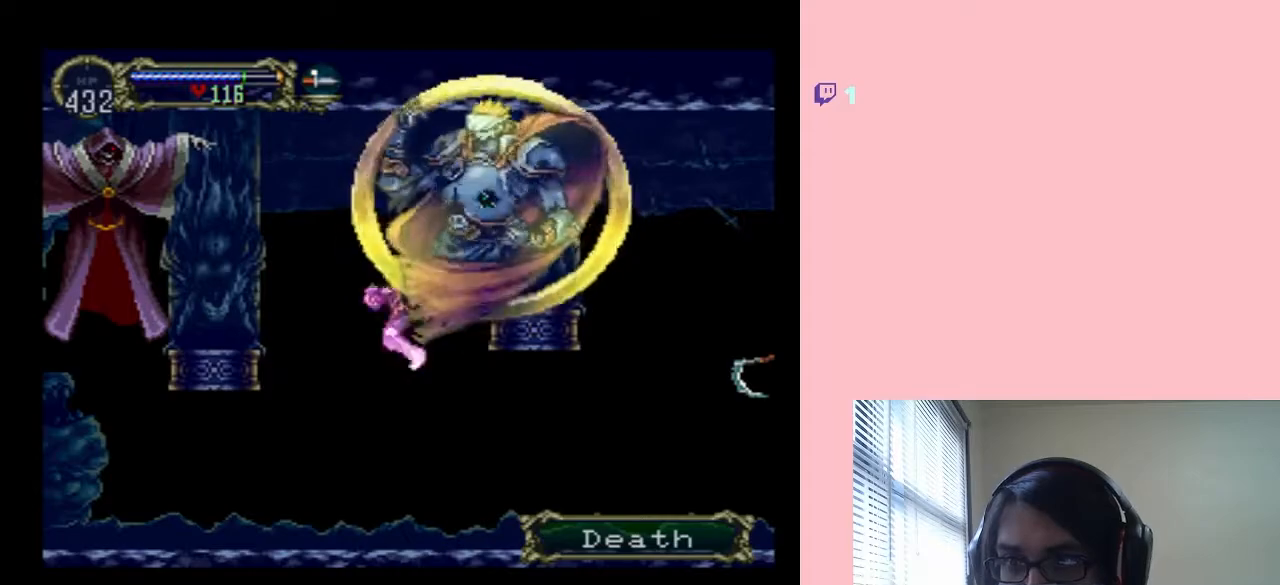
{"dt_ms": 500, "buttons": [], "left_stick": "center", "right_stick": "center", "events": [[433, "DPAD_LEFT", "up"]]}
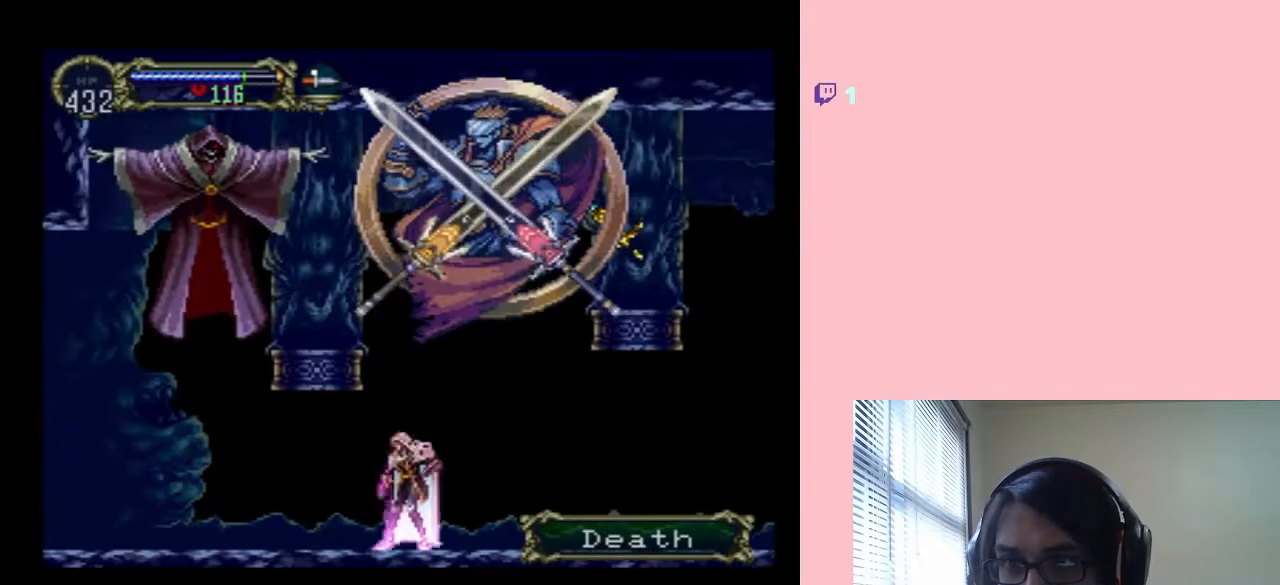
{"dt_ms": 500, "buttons": ["B"], "left_stick": "center", "right_stick": "center", "events": [[117, "DPAD_LEFT", "down"], [250, "B", "down"], [300, "DPAD_LEFT", "up"]]}
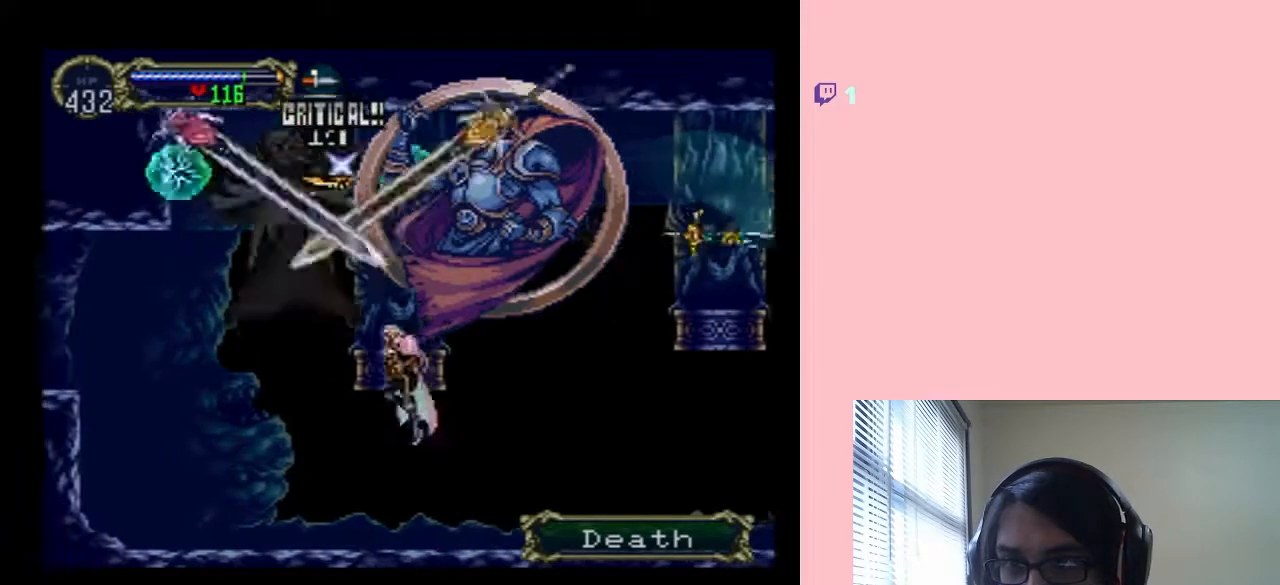
{"dt_ms": 500, "buttons": [], "left_stick": "center", "right_stick": "center", "events": [[133, "B", "up"], [217, "Y", "down"], [367, "Y", "up"]]}
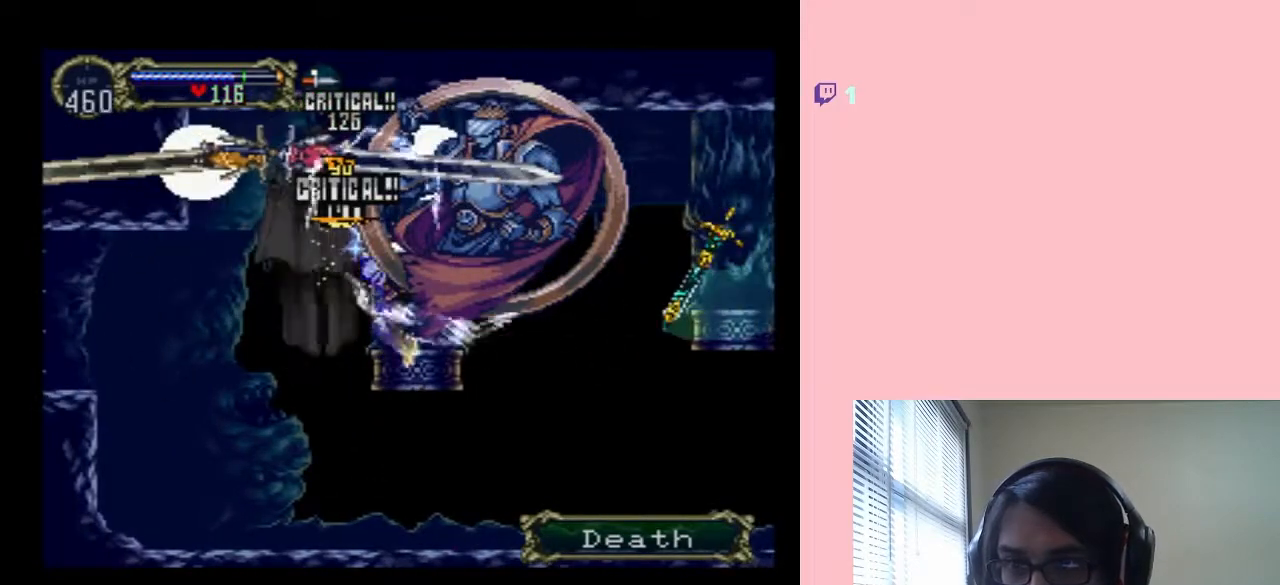
{"dt_ms": 500, "buttons": [], "left_stick": "center", "right_stick": "center", "events": []}
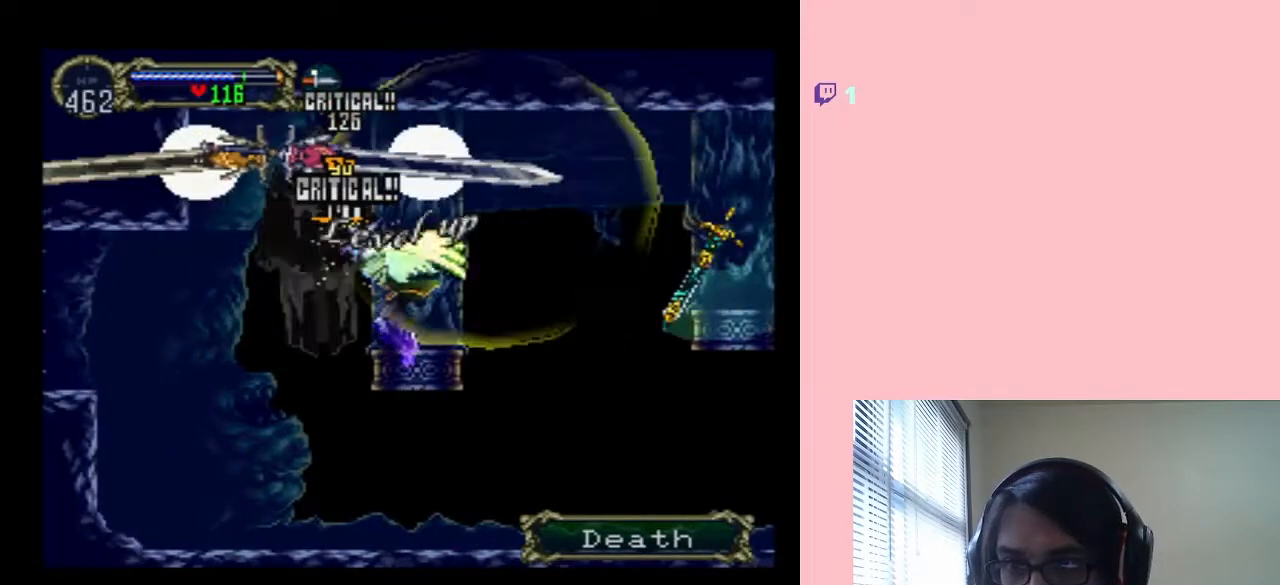
{"dt_ms": 500, "buttons": [], "left_stick": "center", "right_stick": "center", "events": []}
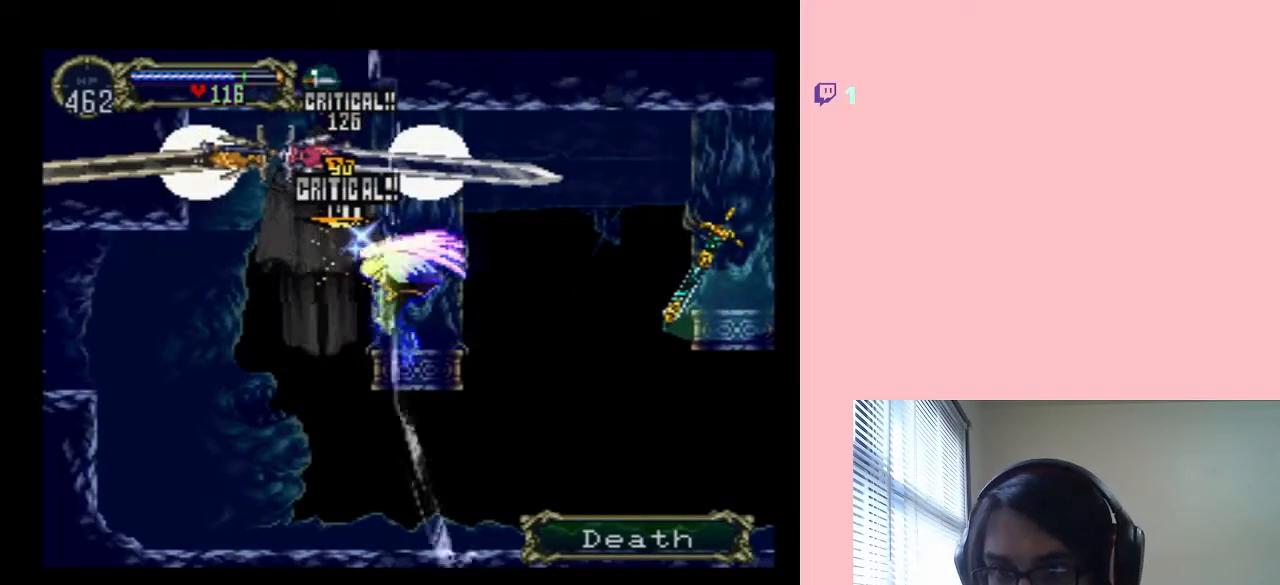
{"dt_ms": 500, "buttons": [], "left_stick": "center", "right_stick": "center", "events": []}
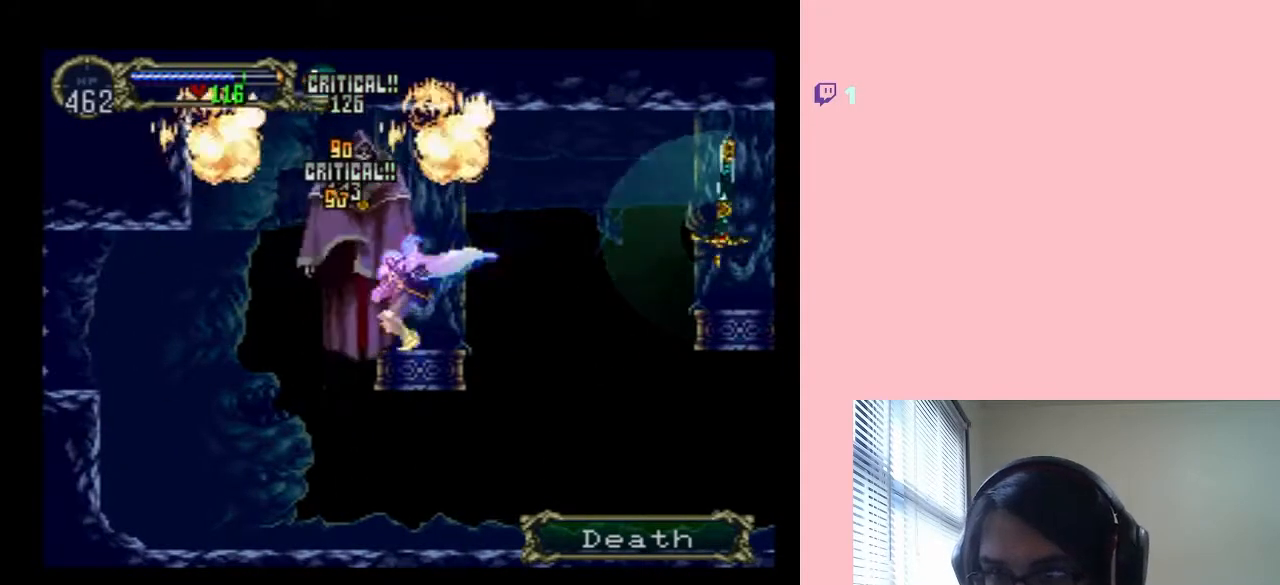
{"dt_ms": 500, "buttons": ["B"], "left_stick": "center", "right_stick": "center", "events": [[500, "B", "down"]]}
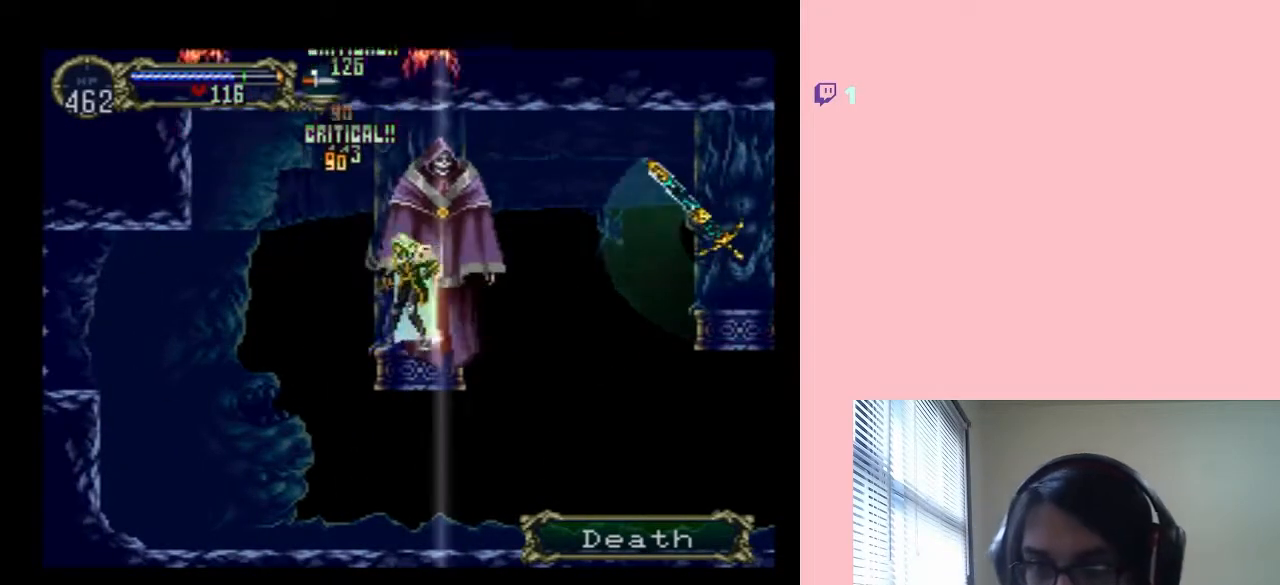
{"dt_ms": 500, "buttons": [], "left_stick": "center", "right_stick": "center", "events": [[83, "DPAD_RIGHT", "down"], [117, "B", "up"], [367, "DPAD_RIGHT", "up"]]}
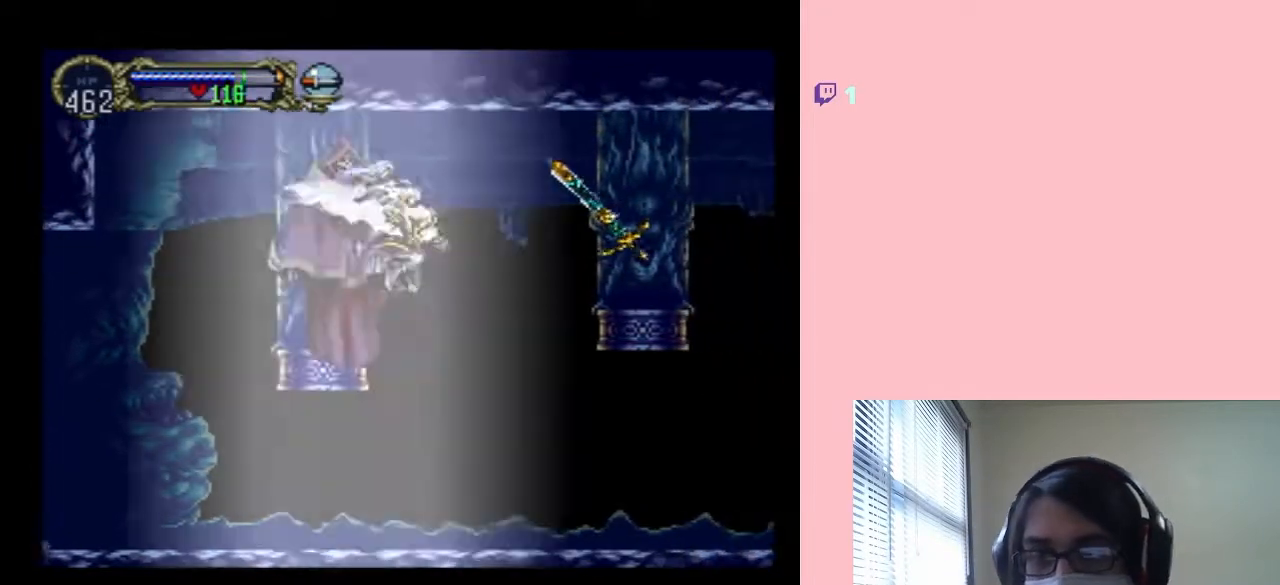
{"dt_ms": 500, "buttons": [], "left_stick": "center", "right_stick": "center", "events": [[183, "DPAD_RIGHT", "down"], [500, "DPAD_RIGHT", "up"]]}
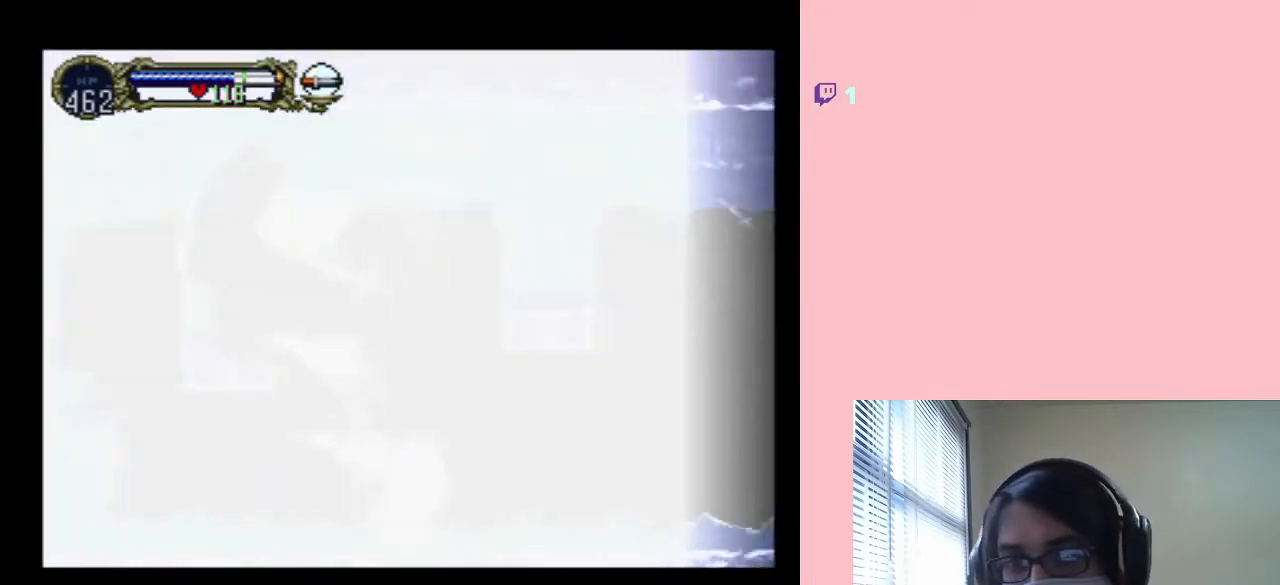
{"dt_ms": 500, "buttons": ["B", "DPAD_LEFT"], "left_stick": "center", "right_stick": "center", "events": [[250, "DPAD_LEFT", "down"], [333, "B", "down"]]}